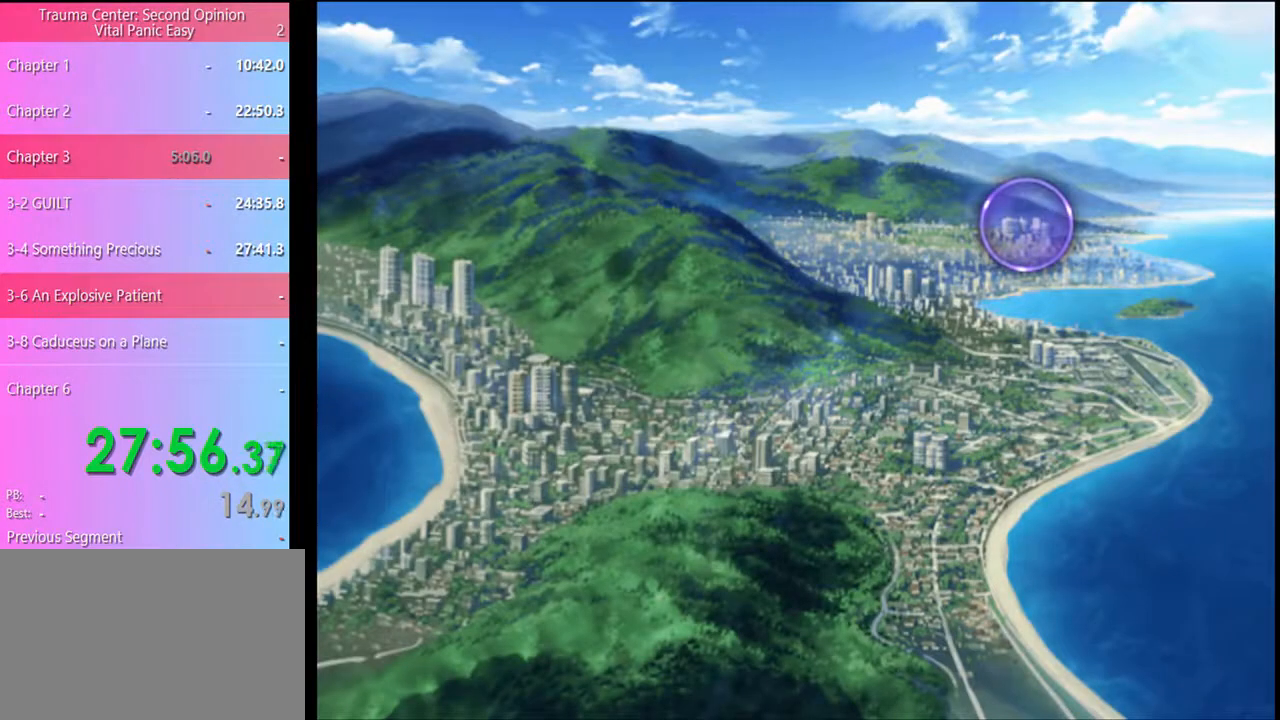
Gameplay with keyboard and mouse; each line is a JSON object with the keys and mouse buttons held at the frame after it. "events" lists presses ("down") and releases ("up") of "a", "alt", "c", "d", "e", "f", "q", "r", "s", "shift", "space", "v", "w", "mouse_left", "mouse_wheel", "mouse_right", "mouse_mb4" and "mouse_mb5" between this image and that frame as [ms after this image, input, new state], when the widget could be followed in between. "mouse_left", "mouse_wheel", "mouse_right", "mouse_mb4", "mouse_mb5" = the "left", "wheel", "right", "mb4", "mb5" buttons of the "mouse" list. No other keys are recorded. "wheel" means that the mouse wheel is clicked or scrolled. Mouse movement is not recorded.
{"keys": ["e"], "mouse": ["left"], "events": [[67, "e", "down"], [133, "e", "up"], [133, "mouse_left", "up"], [233, "e", "down"], [233, "mouse_left", "down"], [267, "e", "up"], [267, "mouse_left", "up"], [367, "e", "down"], [367, "mouse_left", "down"], [400, "e", "up"], [433, "mouse_left", "up"], [500, "e", "down"], [500, "mouse_left", "down"]]}
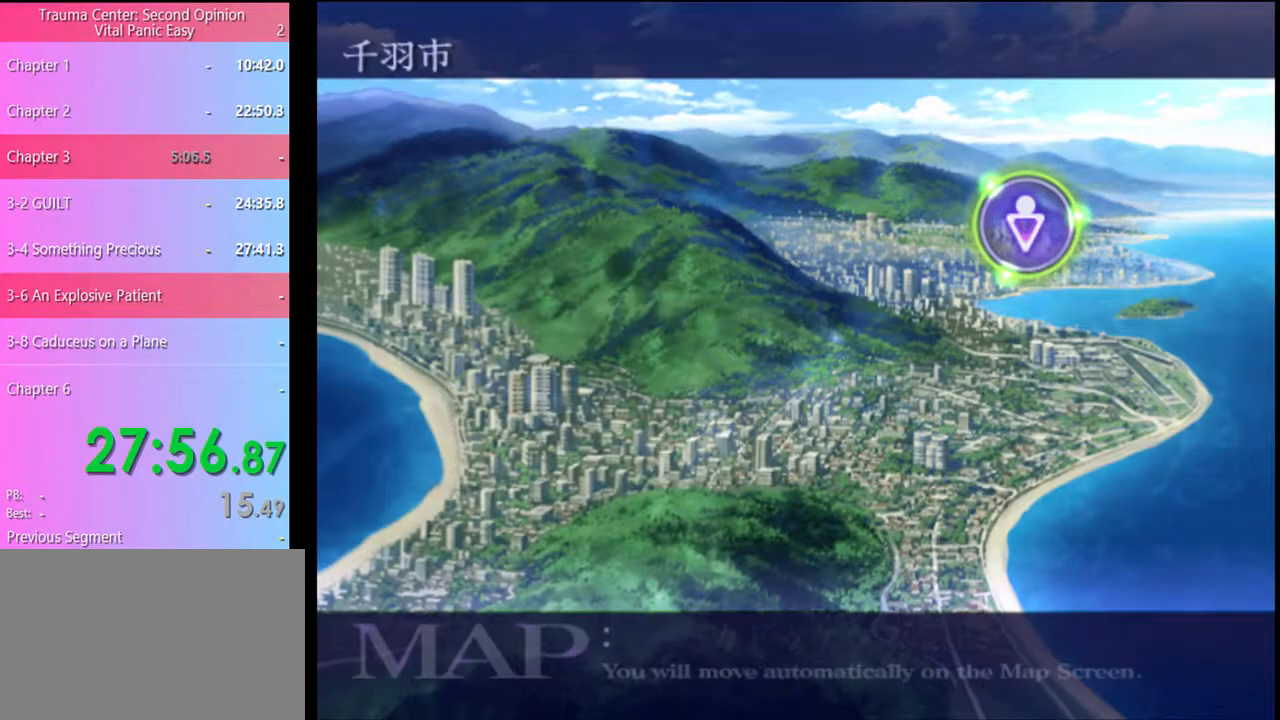
{"keys": [], "mouse": ["left"], "events": [[67, "e", "up"], [67, "mouse_left", "up"], [133, "e", "down"], [167, "mouse_left", "down"], [200, "e", "up"], [233, "mouse_left", "up"], [267, "e", "down"], [300, "mouse_left", "down"], [333, "e", "up"], [400, "e", "down"], [400, "mouse_left", "up"], [467, "e", "up"], [467, "mouse_left", "down"]]}
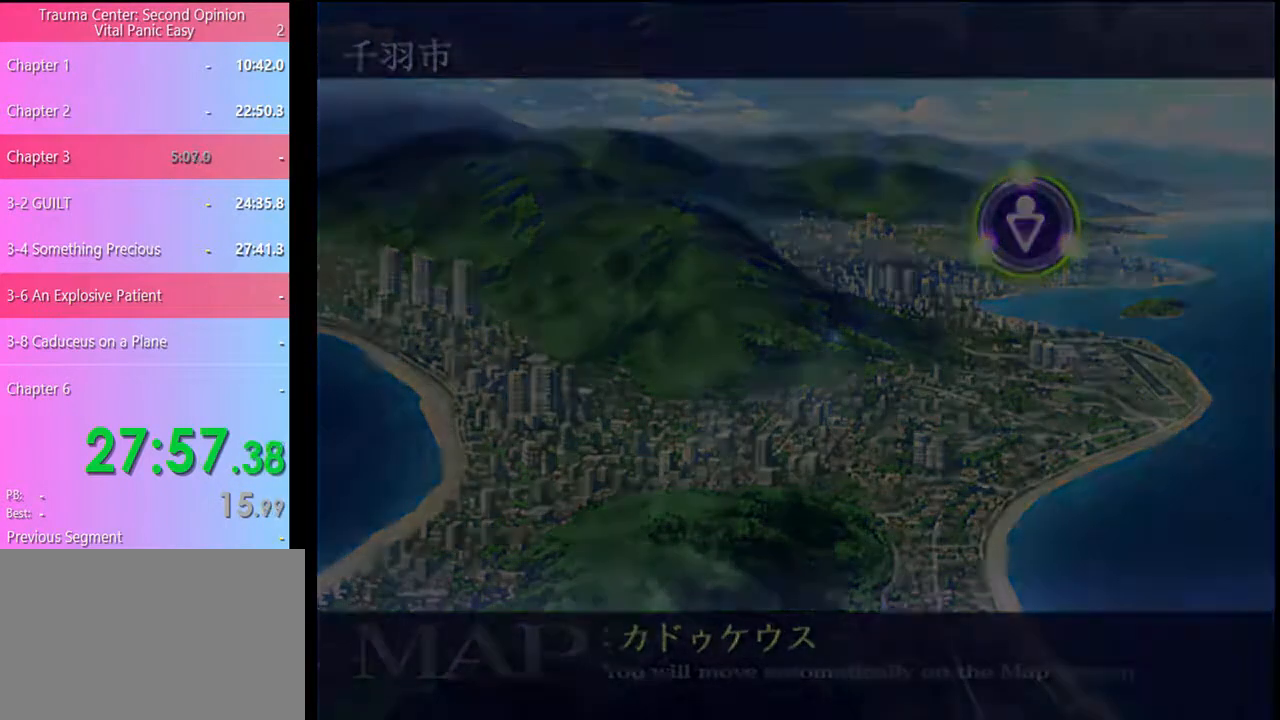
{"keys": ["e"], "mouse": ["left"], "events": [[33, "mouse_left", "up"], [67, "e", "down"], [67, "mouse_left", "down"], [100, "e", "up"], [200, "e", "down"], [267, "e", "up"], [267, "mouse_left", "up"], [367, "e", "down"], [367, "mouse_left", "down"], [433, "e", "up"], [433, "mouse_left", "up"], [500, "e", "down"], [500, "mouse_left", "down"]]}
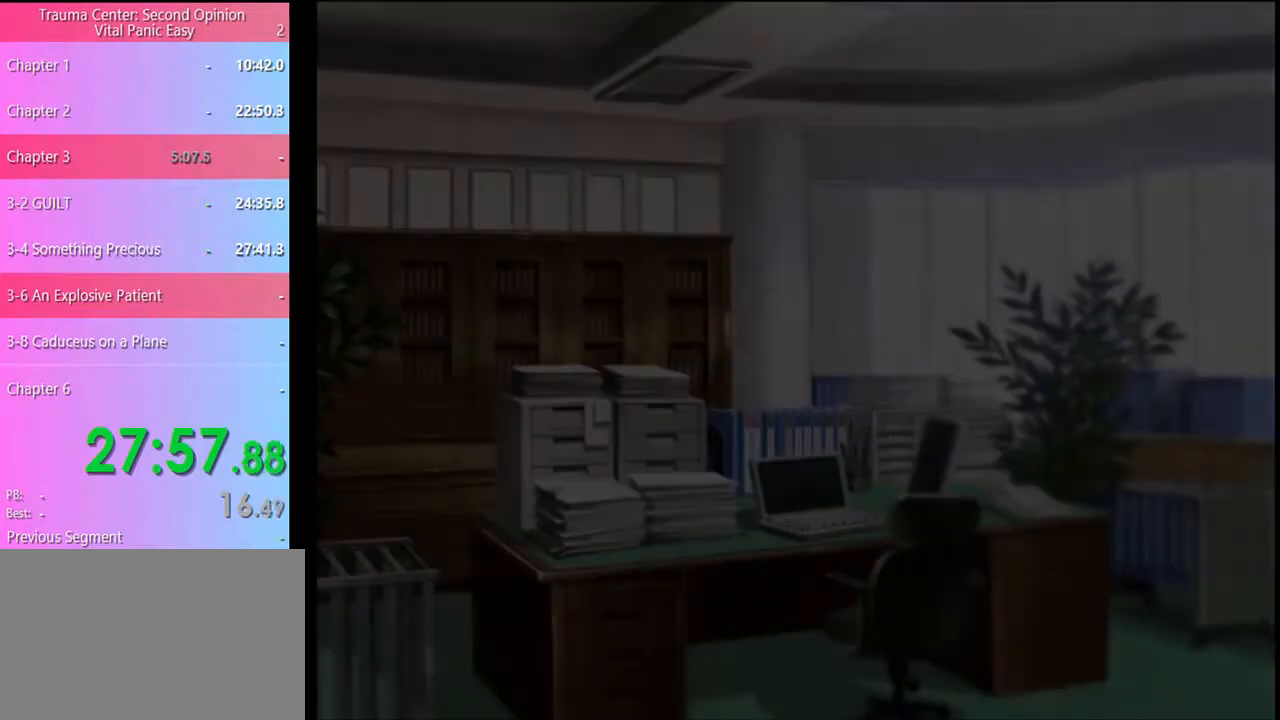
{"keys": [], "mouse": [], "events": [[67, "mouse_left", "up"], [133, "mouse_left", "down"], [200, "e", "up"], [233, "mouse_left", "up"], [267, "e", "down"], [333, "e", "up"]]}
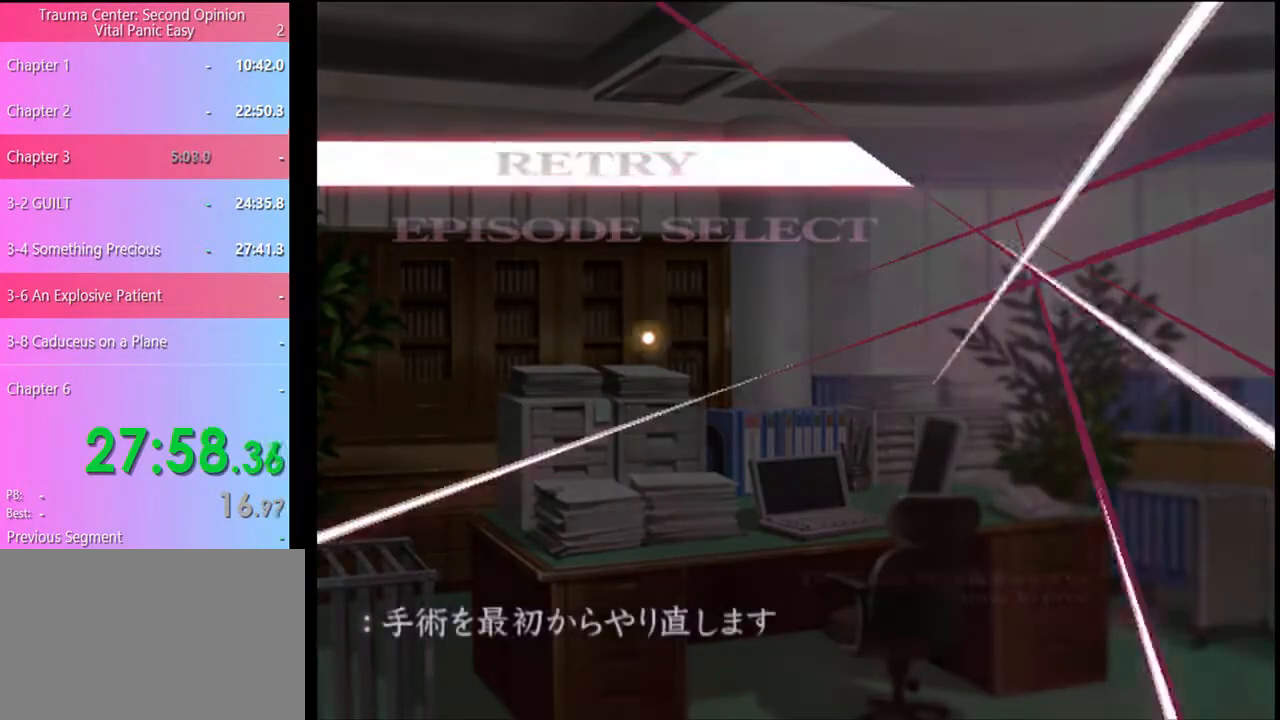
{"keys": [], "mouse": [], "events": [[333, "mouse_left", "down"], [400, "mouse_left", "up"]]}
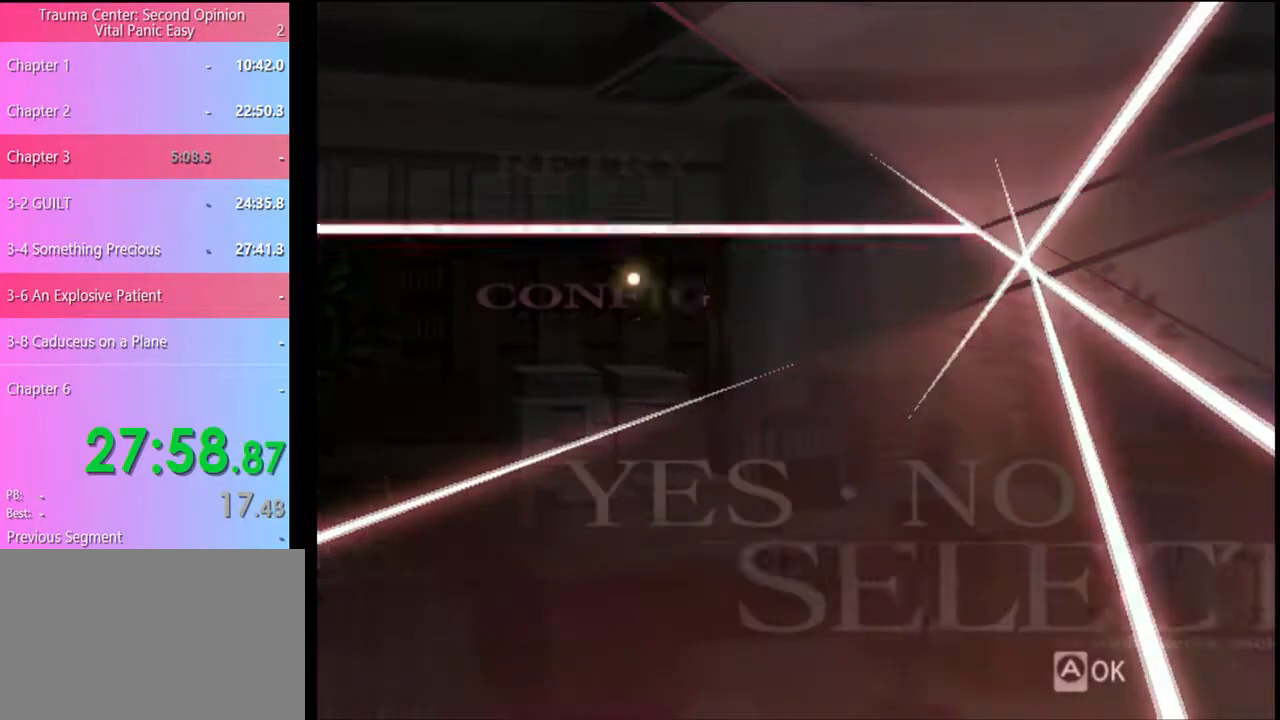
{"keys": [], "mouse": [], "events": []}
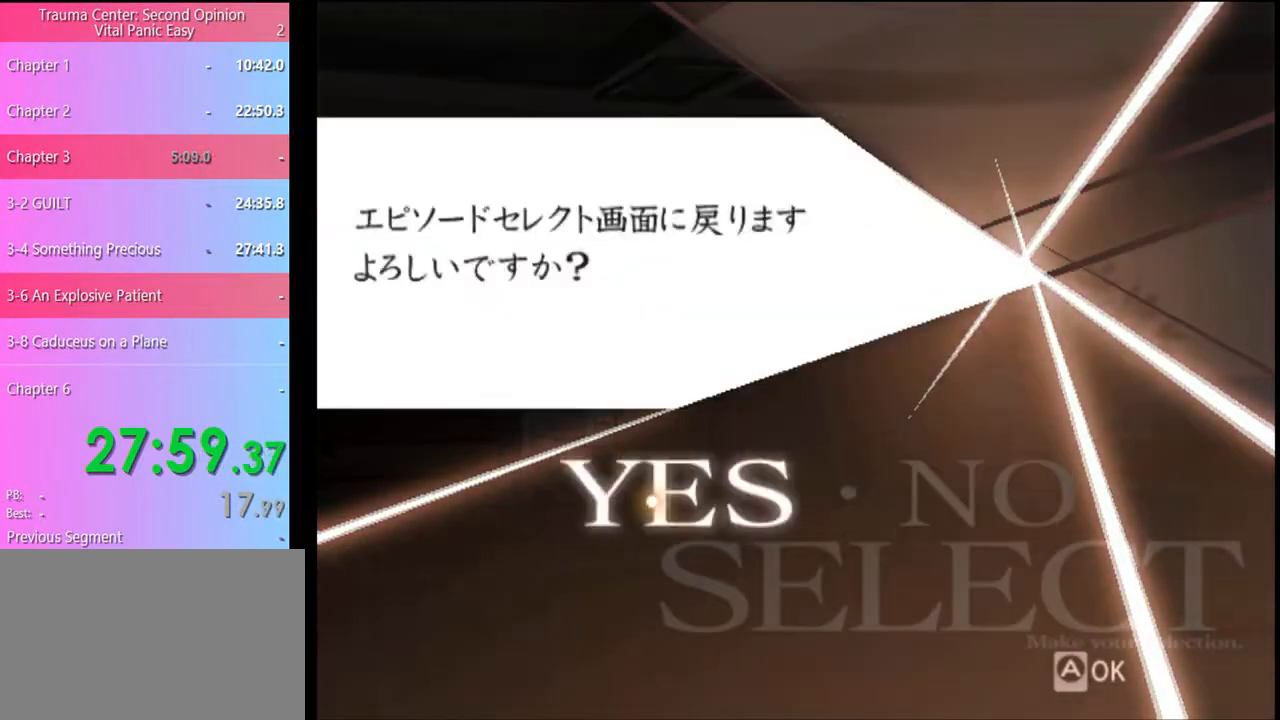
{"keys": [], "mouse": [], "events": [[67, "mouse_left", "down"], [133, "mouse_left", "up"]]}
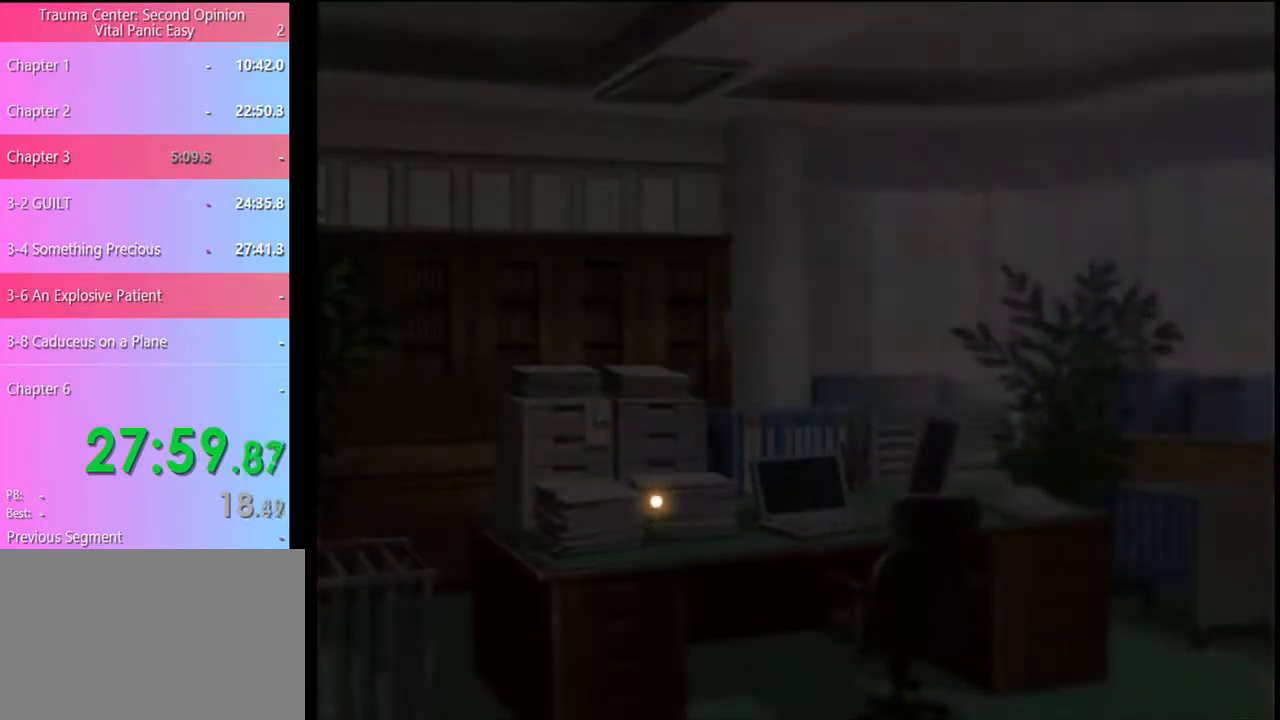
{"keys": [], "mouse": [], "events": []}
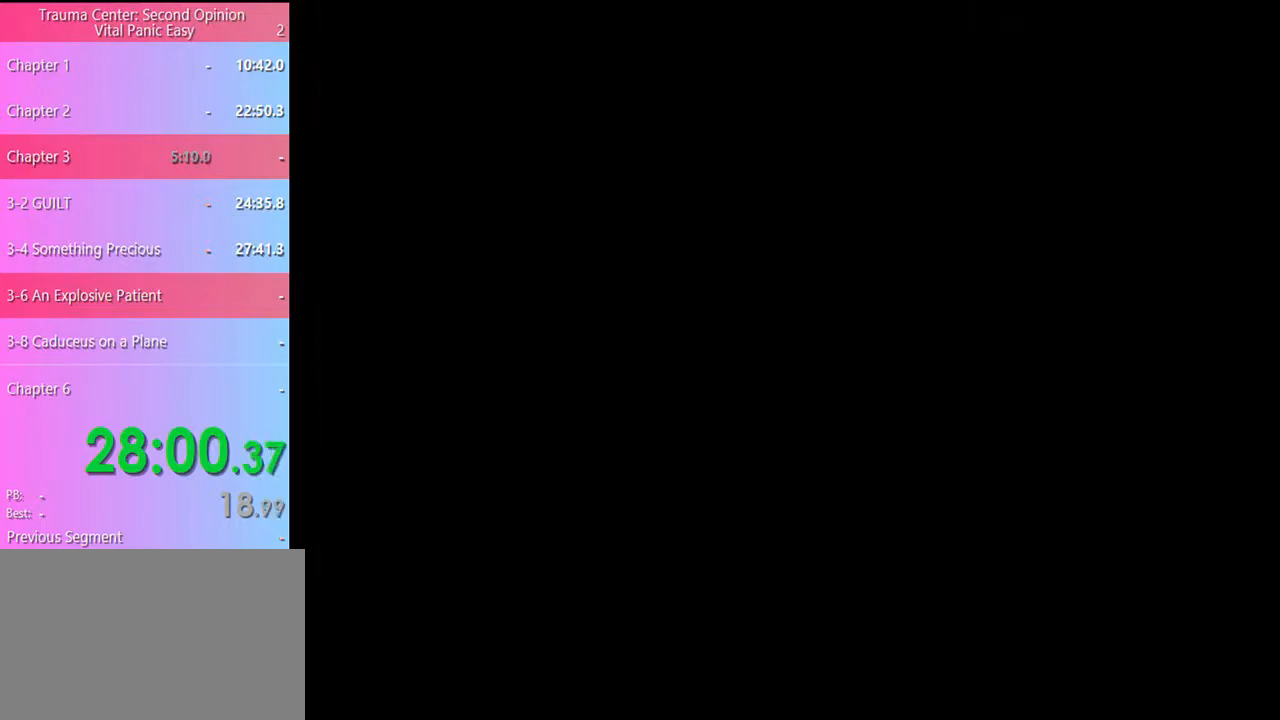
{"keys": [], "mouse": [], "events": []}
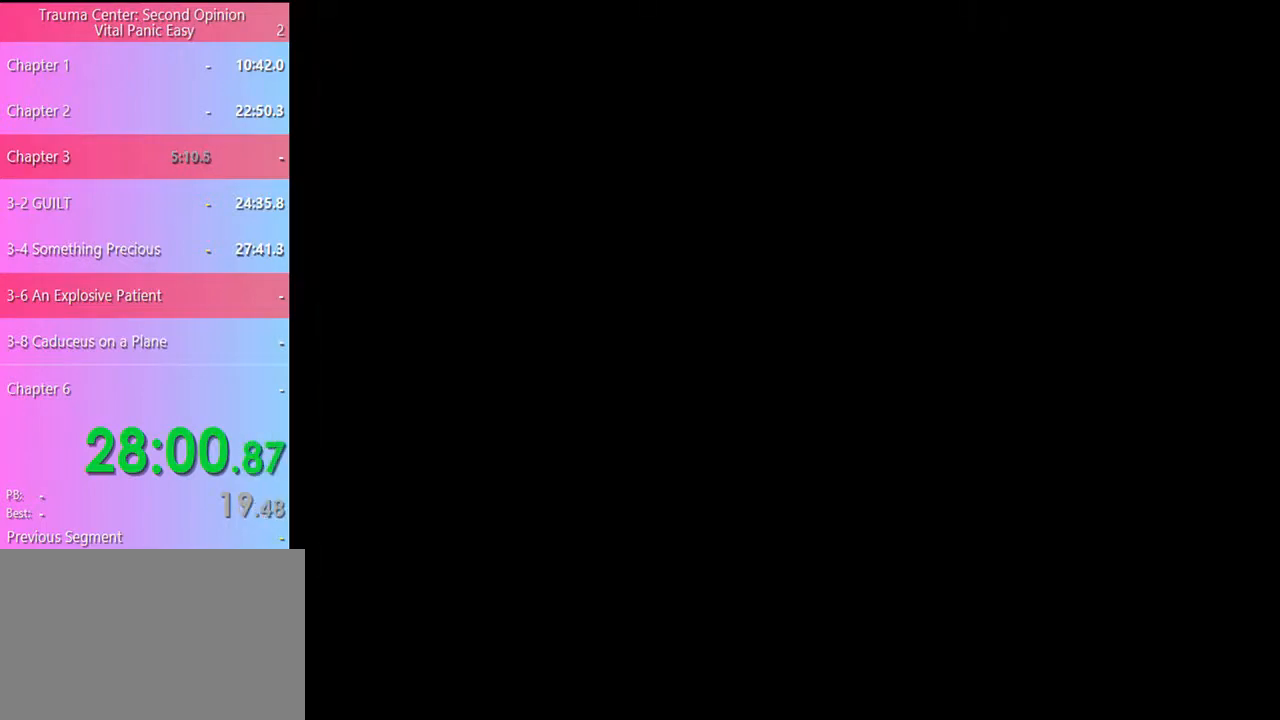
{"keys": [], "mouse": [], "events": []}
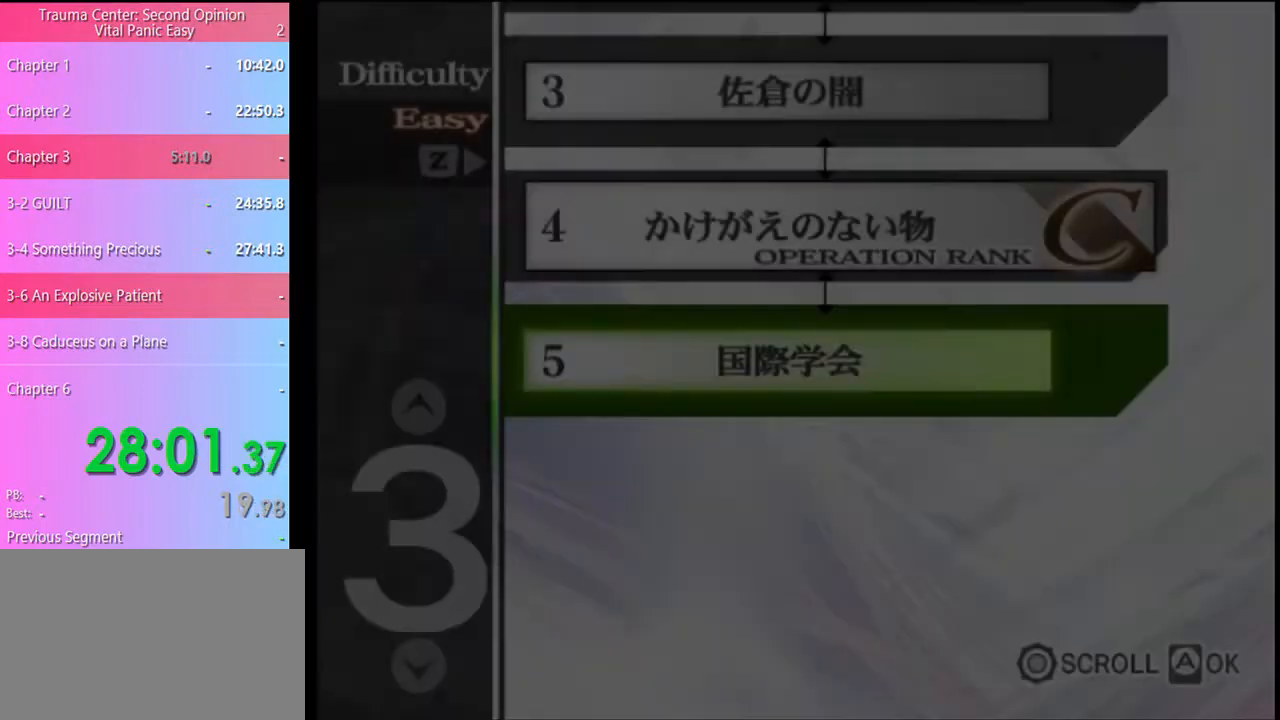
{"keys": [], "mouse": [], "events": []}
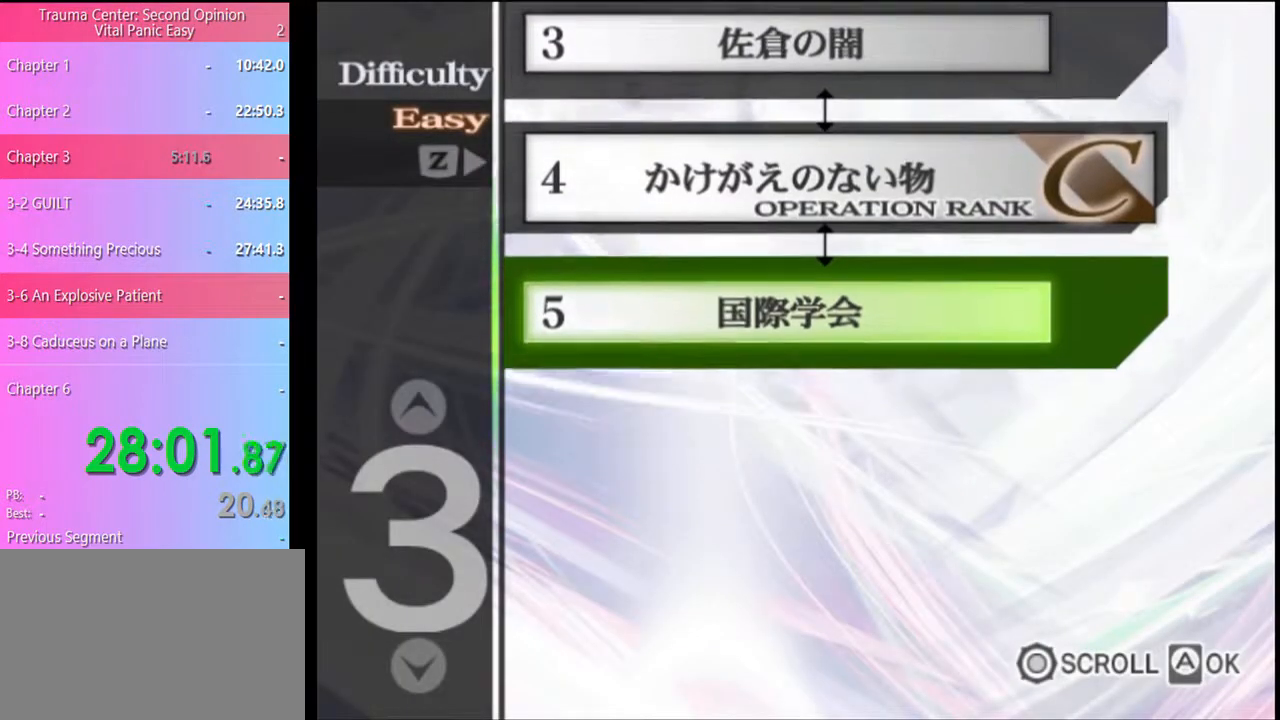
{"keys": [], "mouse": [], "events": []}
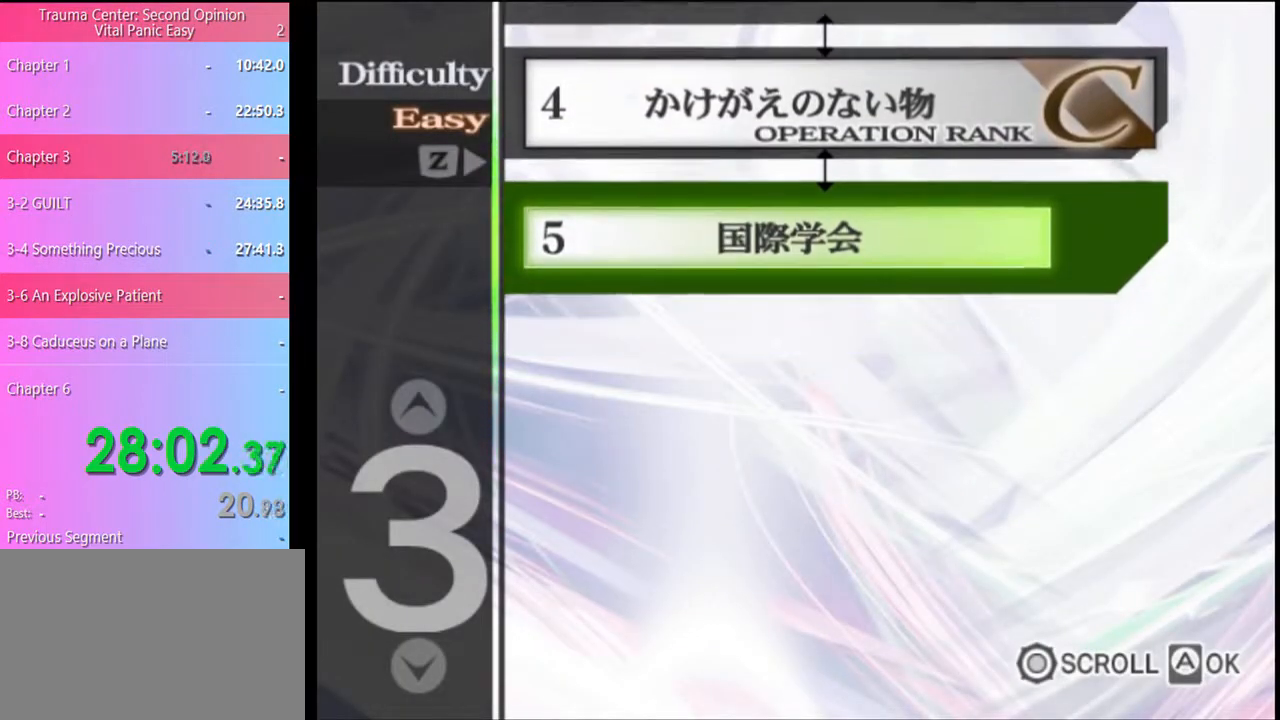
{"keys": [], "mouse": [], "events": []}
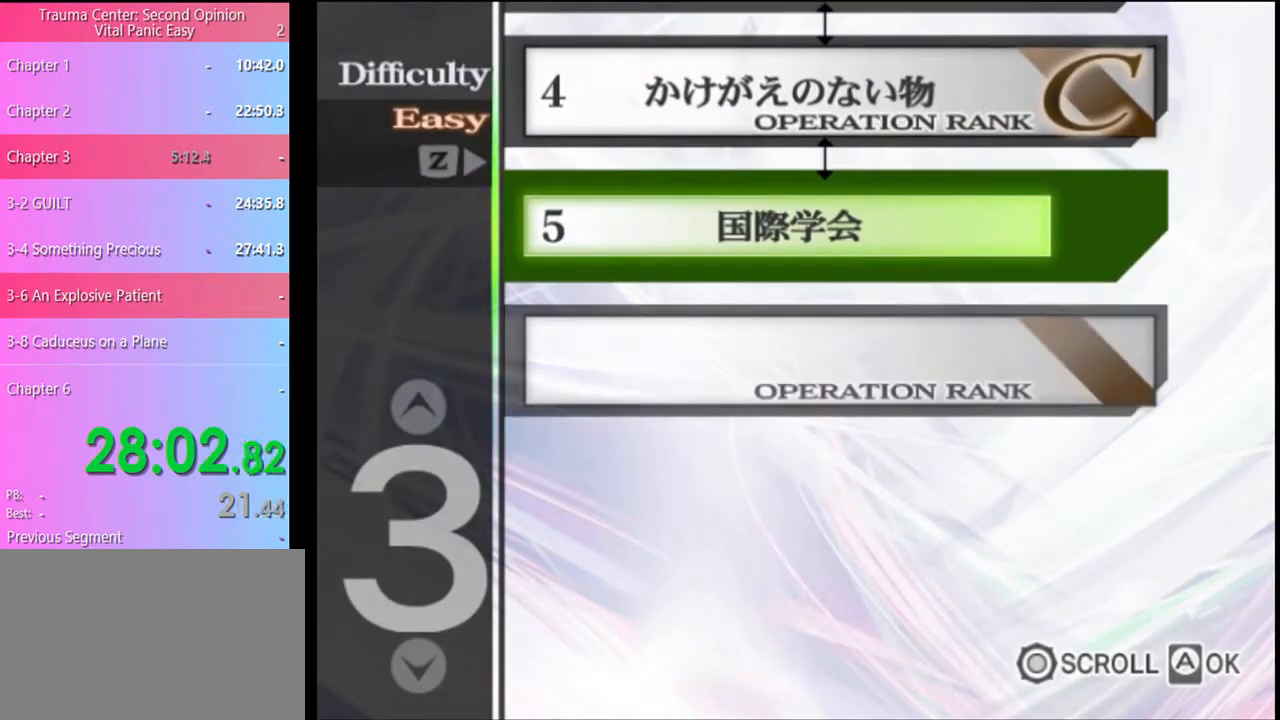
{"keys": [], "mouse": [], "events": []}
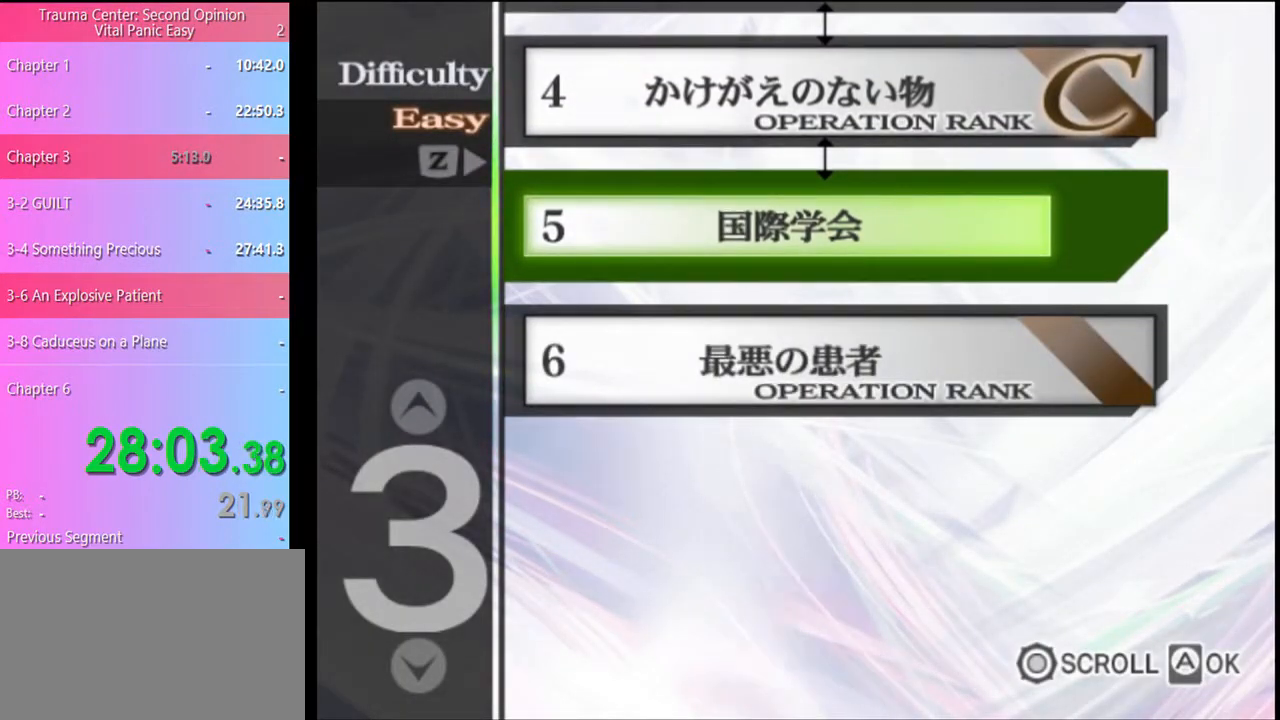
{"keys": [], "mouse": [], "events": []}
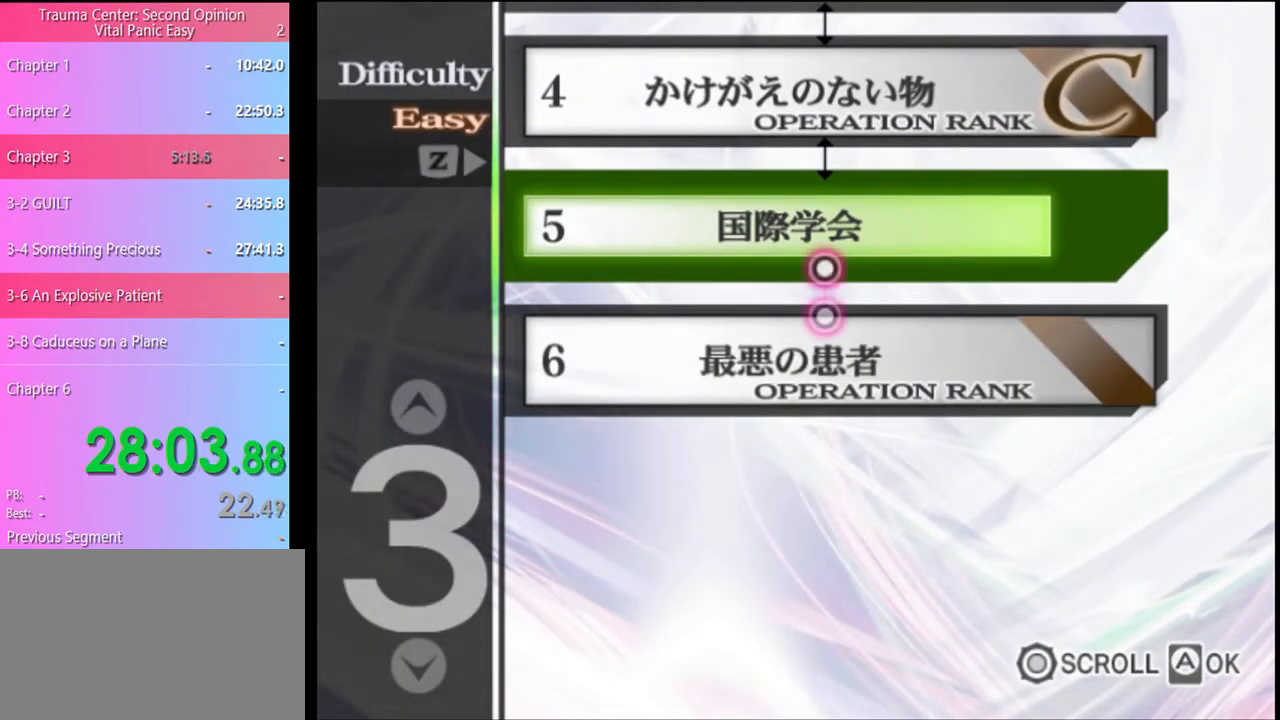
{"keys": [], "mouse": [], "events": []}
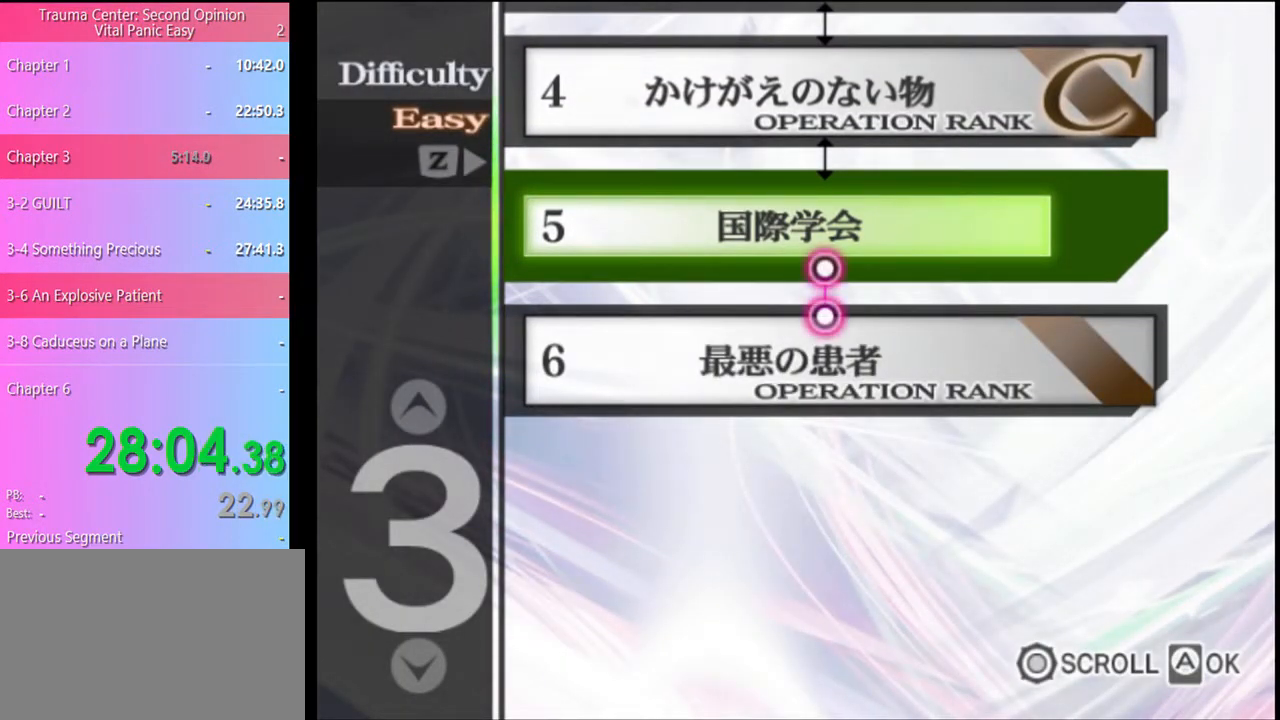
{"keys": [], "mouse": ["left"], "events": [[33, "mouse_left", "down"], [100, "mouse_left", "up"], [167, "mouse_left", "down"], [233, "mouse_left", "up"], [300, "mouse_left", "down"], [367, "mouse_left", "up"], [433, "mouse_left", "down"]]}
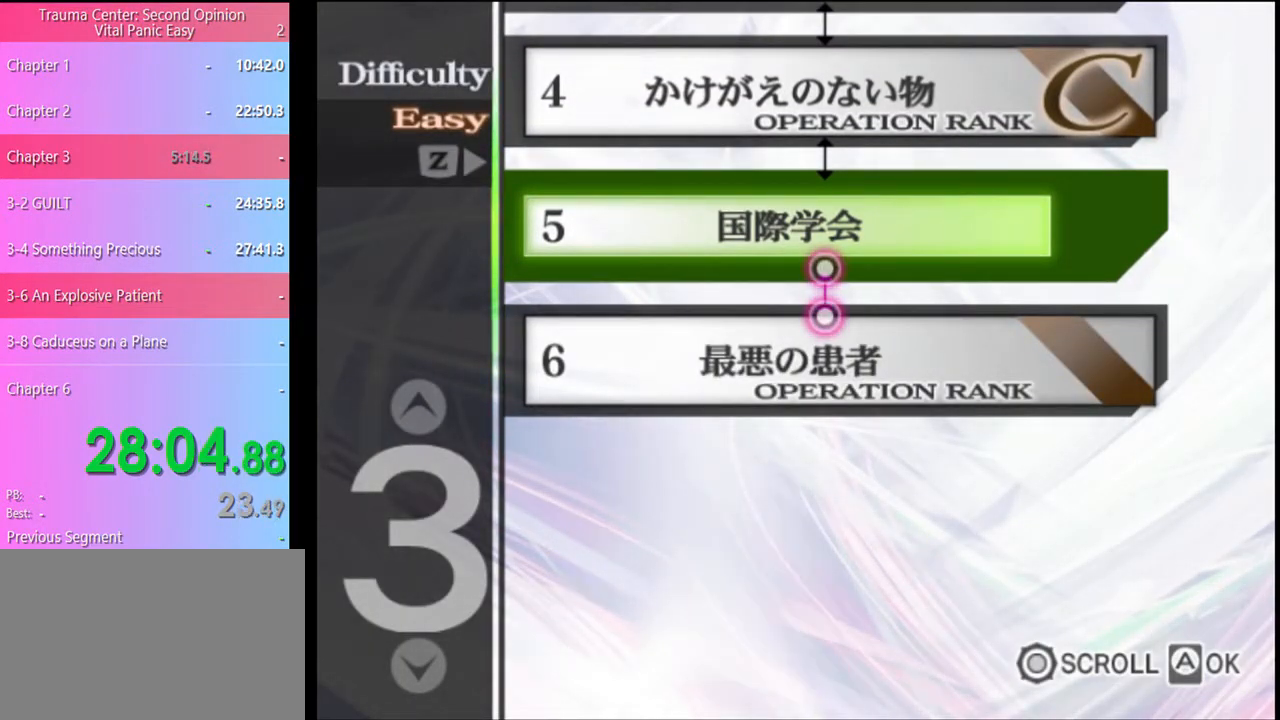
{"keys": [], "mouse": [], "events": [[33, "mouse_left", "up"], [100, "mouse_left", "down"], [167, "mouse_left", "up"], [233, "mouse_left", "down"], [300, "mouse_left", "up"], [367, "mouse_left", "down"], [433, "mouse_left", "up"]]}
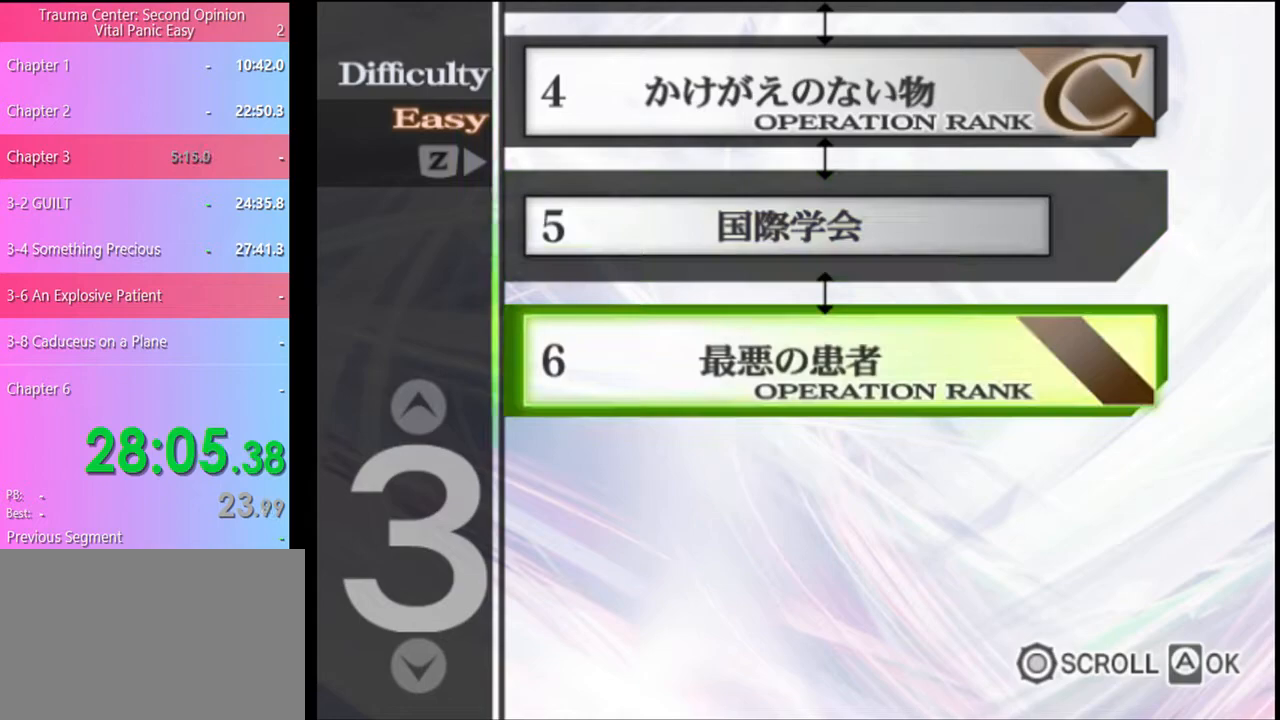
{"keys": [], "mouse": [], "events": [[33, "mouse_left", "down"], [100, "mouse_left", "up"], [133, "mouse_left", "down"], [233, "mouse_left", "up"], [300, "mouse_left", "down"], [367, "mouse_left", "up"], [433, "mouse_left", "down"], [500, "mouse_left", "up"]]}